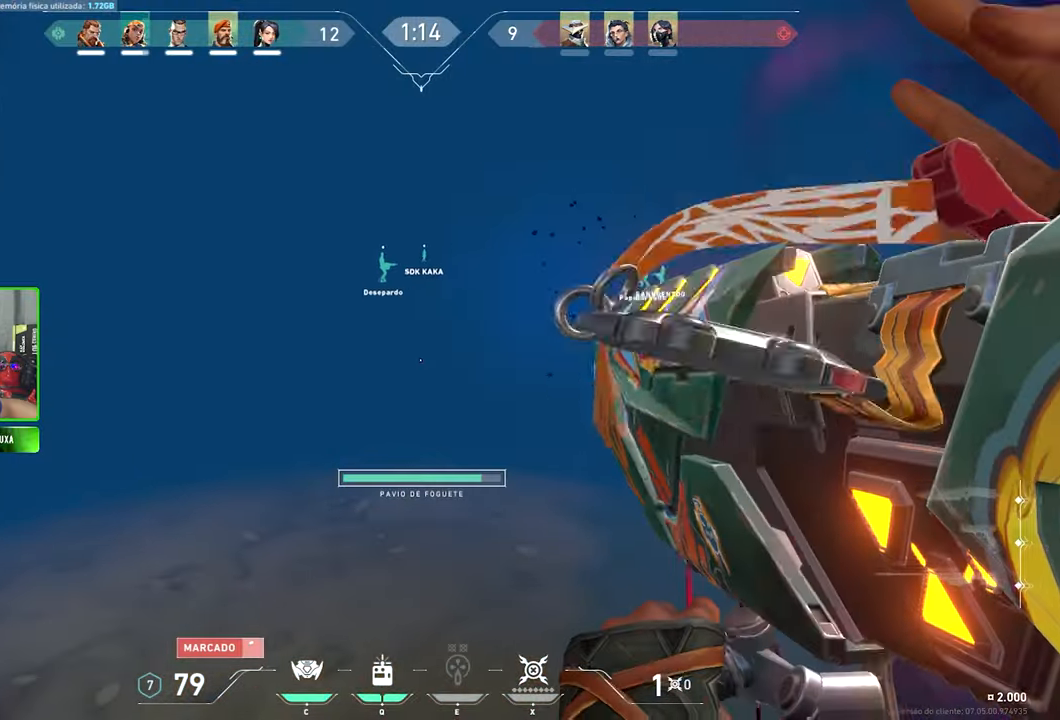
Gameplay with keyboard and mouse; each line is a JSON object with the keys and mouse buttons held at the frame after it. "events" lists presses ("down") and releases ("up") of "1", "2", "3", "4", "5", "a", "alt", "c", "caps_lock", "ctrl", "d", "e", "f", "g", "q", "r", "s", "shift", "space", "t", "tab", "v", "w", "x", "z", "mouse_left", "mouse_wheel" and "mouse_right" between this image and that frame as [ms after this image, input, new state], when the widget could be followed in between. "mouse_left", "mouse_wheel", "mouse_right" = the "left", "wheel", "right" buttons of the "mouse" list. No other keys are recorded. "wheel" means that the mouse wheel is clicked or scrolled. "mouse_move" is the direction in which the mouse moves at that frame (one of eight, or "still"), when it could be read.
{"keys": ["w"], "mouse": [], "mouse_move": "still", "events": [[33, "w", "down"], [183, "q", "down"], [333, "q", "up"]]}
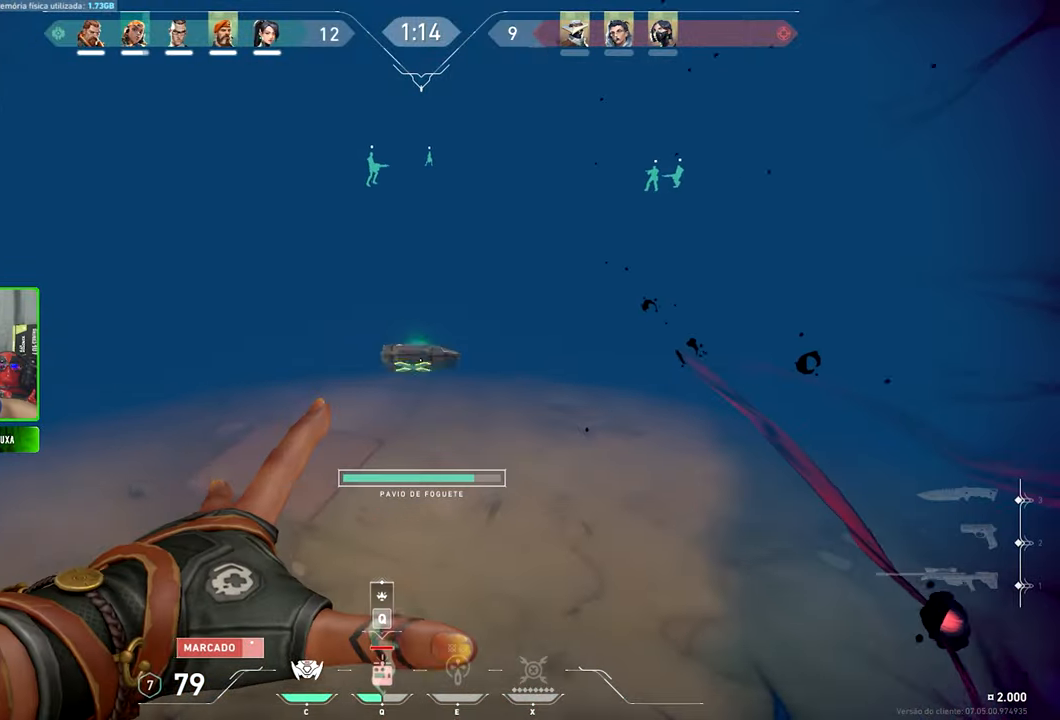
{"keys": ["w"], "mouse": [], "mouse_move": "still", "events": []}
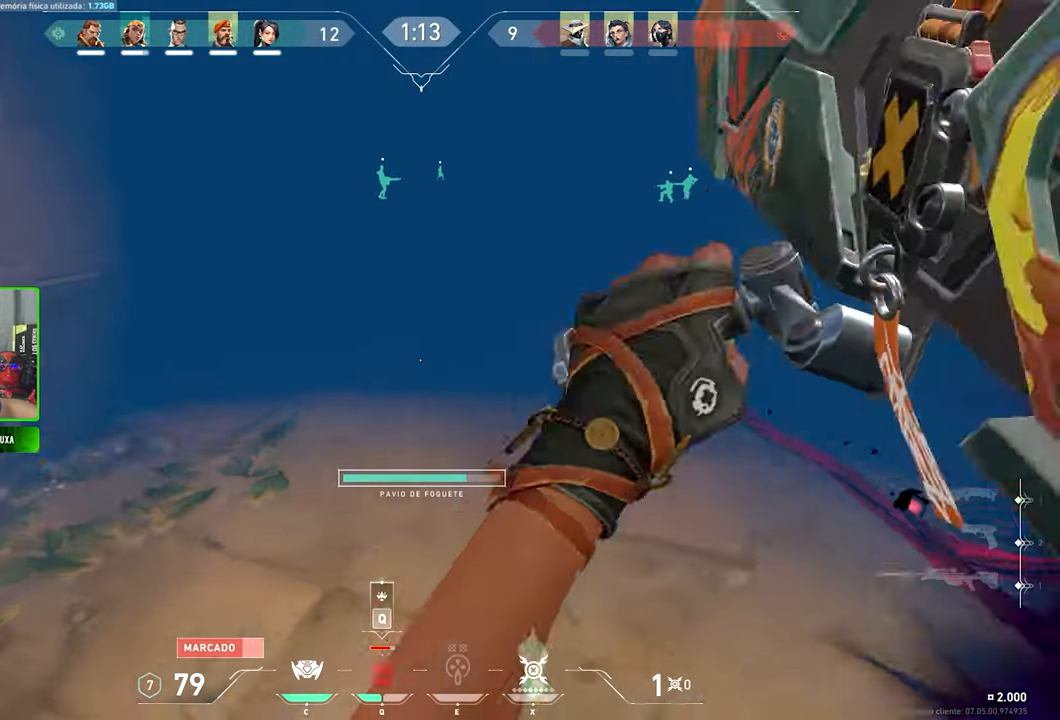
{"keys": ["w"], "mouse": [], "mouse_move": "still", "events": [[16, "space", "down"], [116, "space", "up"], [400, "q", "down"], [500, "q", "up"]]}
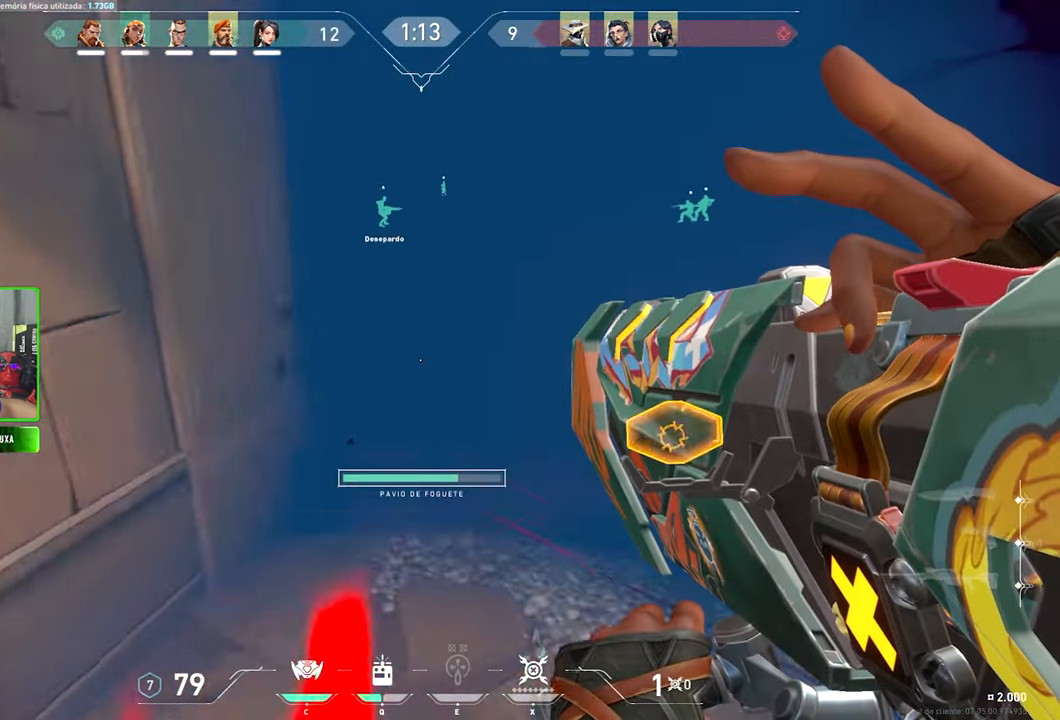
{"keys": [], "mouse": [], "mouse_move": "left", "events": [[133, "d", "down"], [466, "d", "up"], [500, "w", "up"]]}
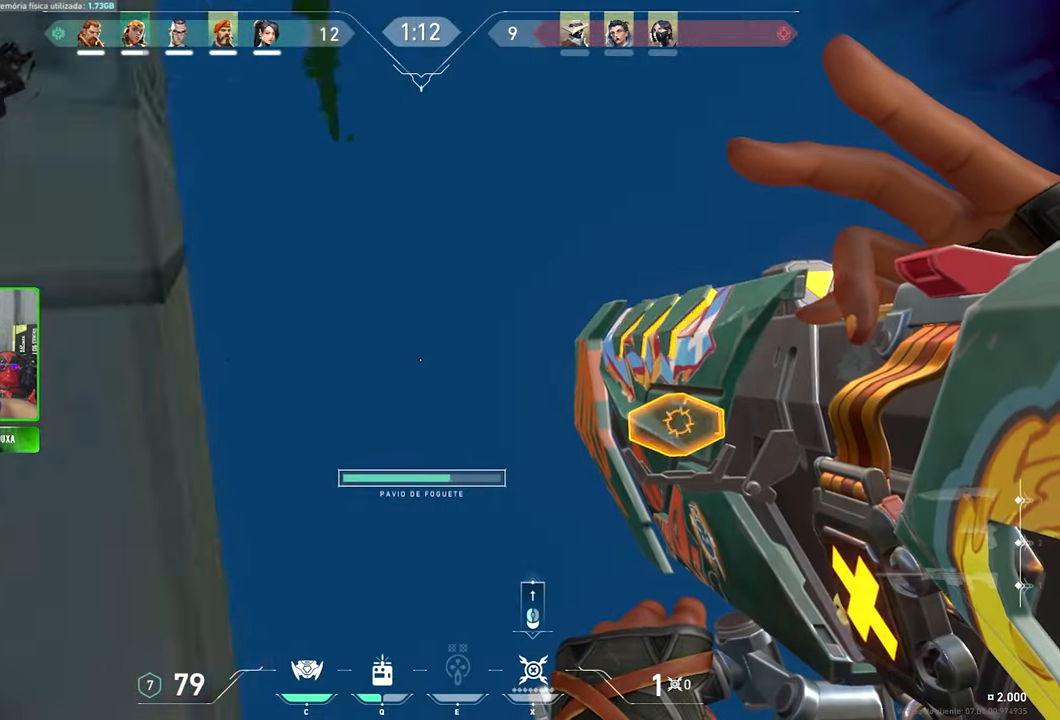
{"keys": ["a"], "mouse": [], "mouse_move": "still", "events": [[50, "a", "down"], [150, "mouse_left", "down"], [283, "mouse_left", "up"]]}
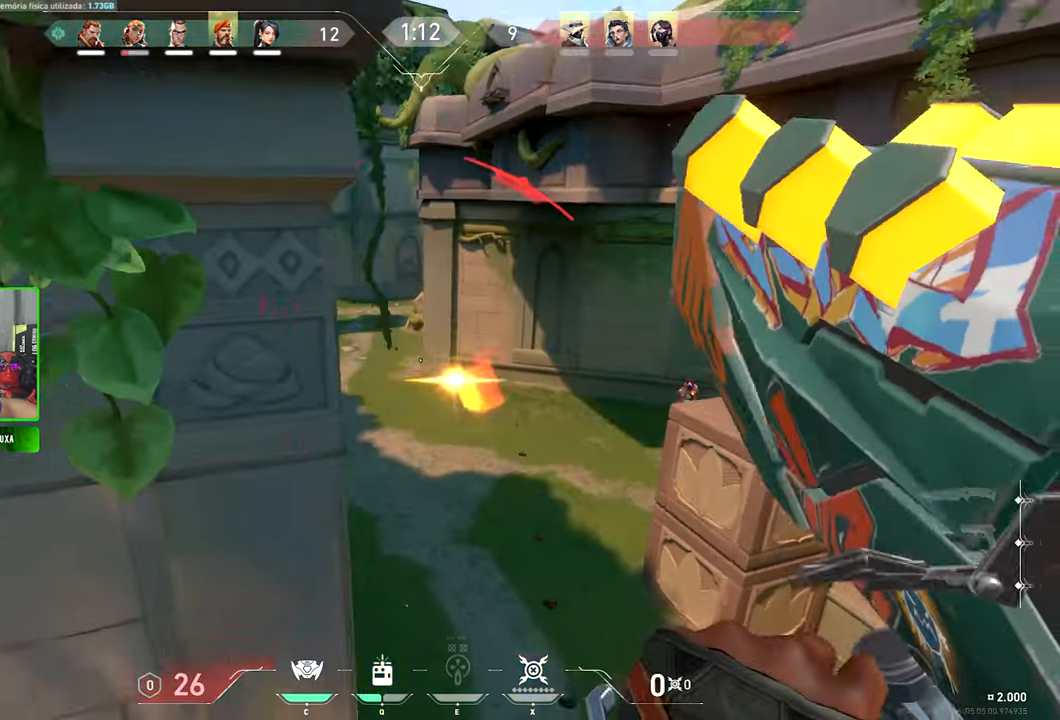
{"keys": ["a", "s"], "mouse": [], "mouse_move": "right"}
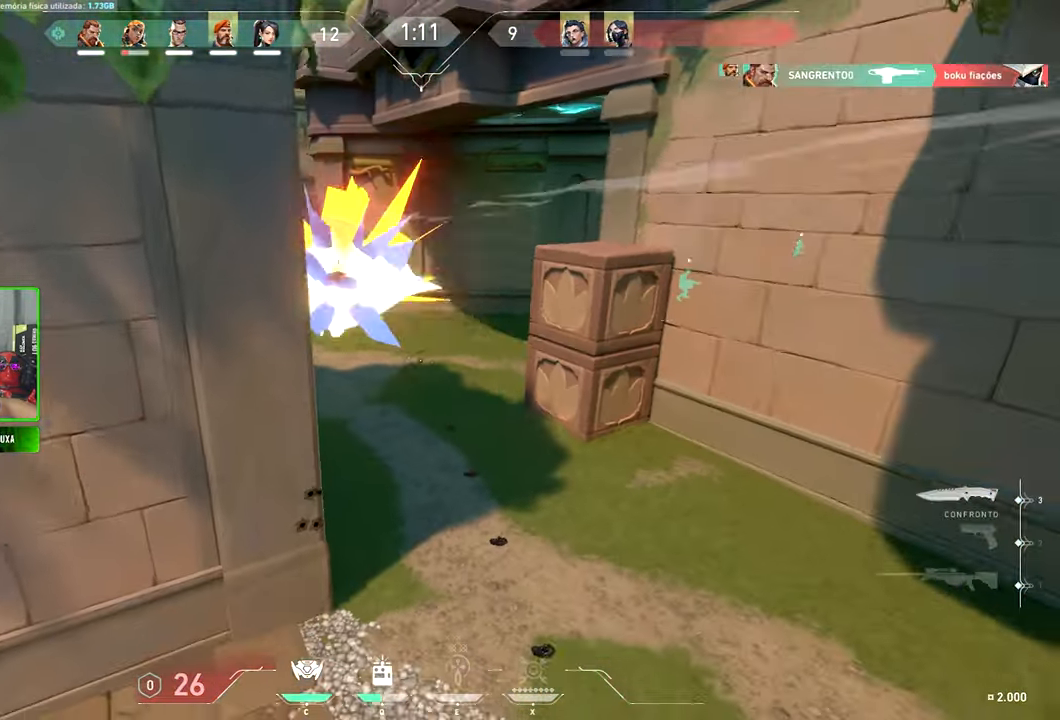
{"keys": ["a"], "mouse": ["wheel"], "mouse_move": "down-left", "events": [[166, "s", "up"], [467, "mouse_wheel", "down"]]}
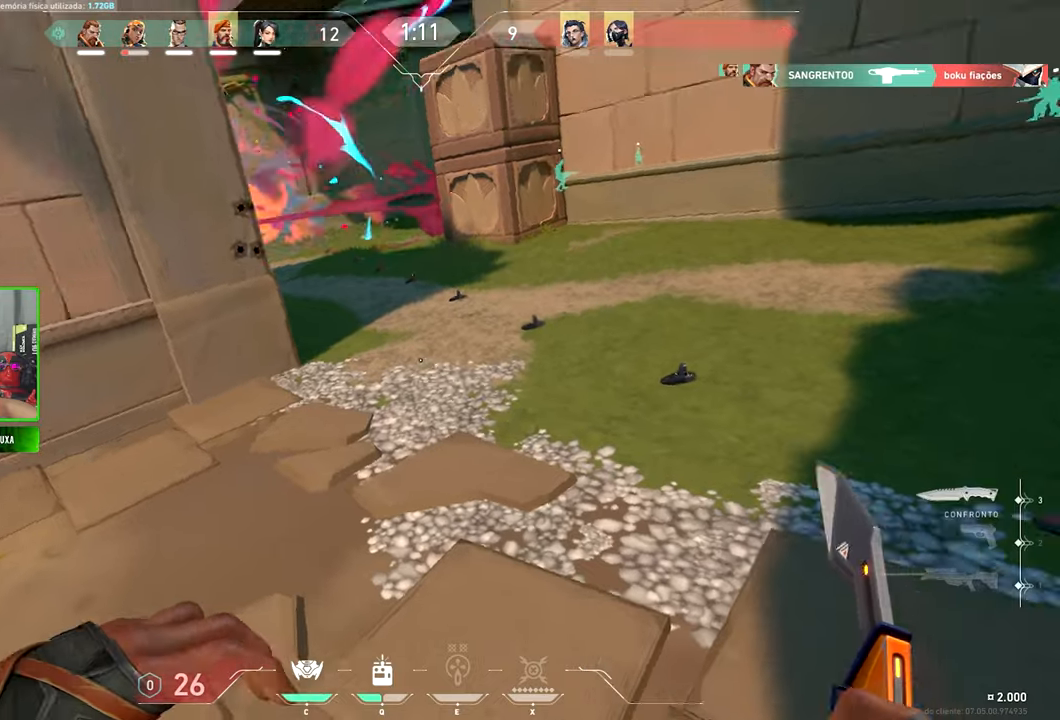
{"keys": ["a"], "mouse": [], "mouse_move": "still", "events": [[50, "mouse_wheel", "up"], [383, "space", "down"], [467, "space", "up"]]}
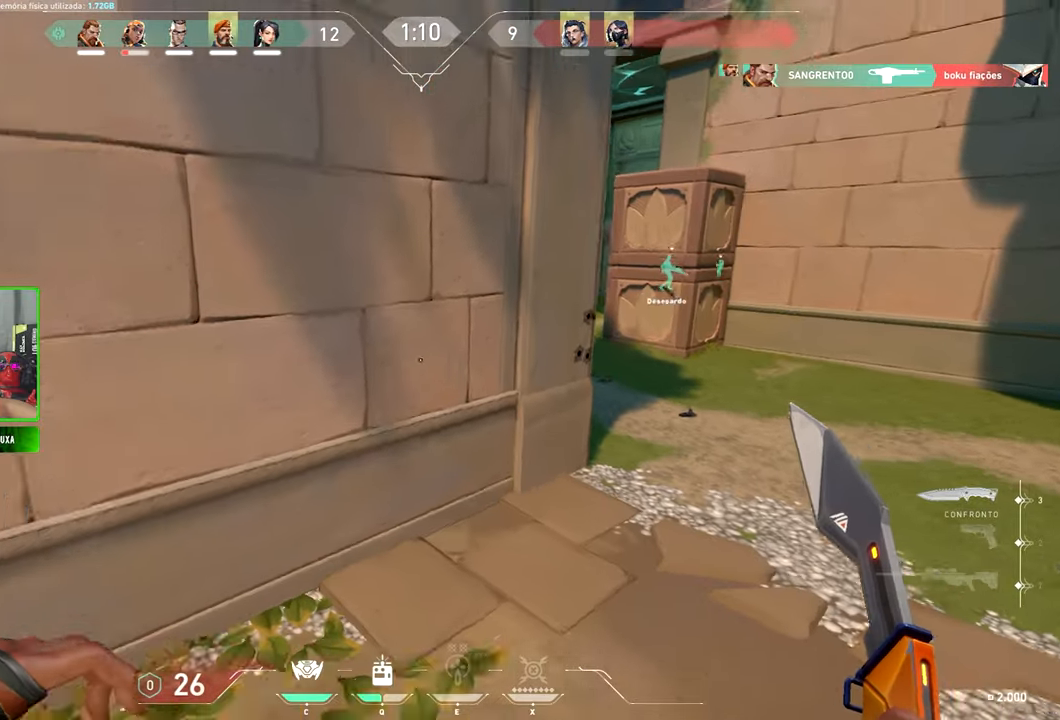
{"keys": ["w"], "mouse": [], "mouse_move": "left", "events": [[300, "w", "down"], [400, "a", "up"]]}
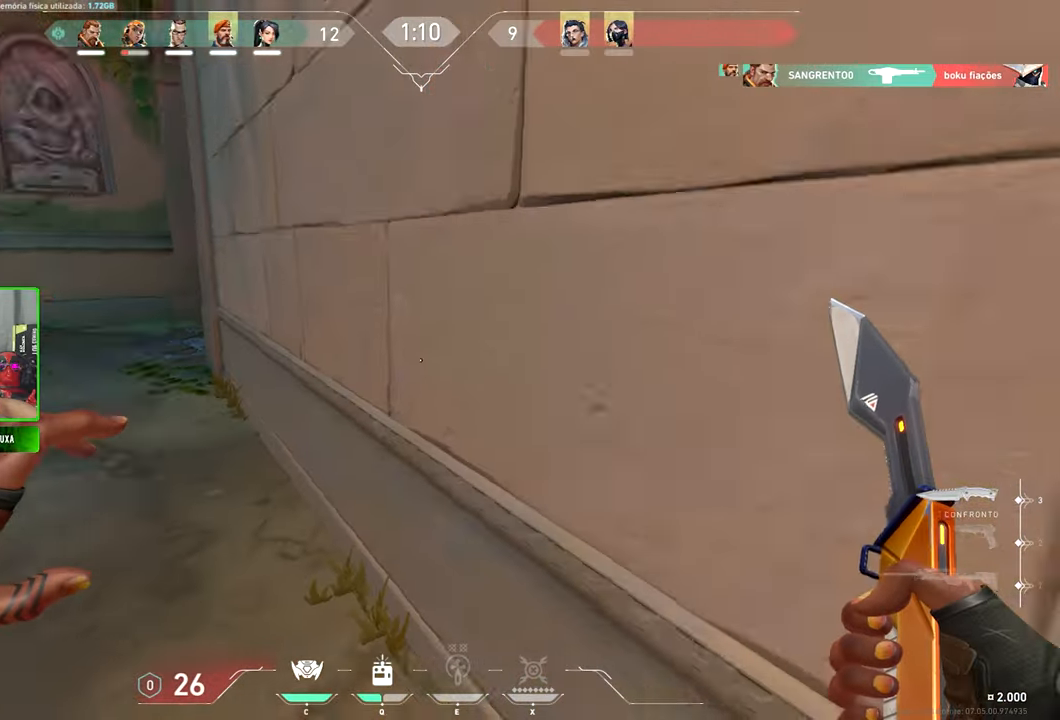
{"keys": ["w"], "mouse": [], "mouse_move": "still", "events": []}
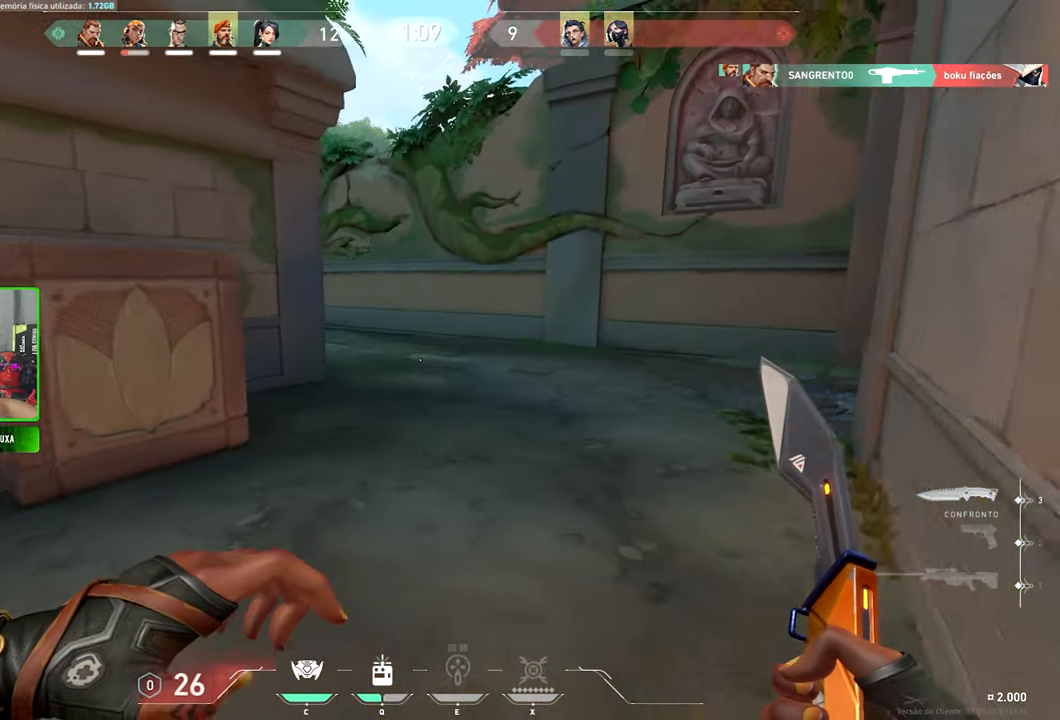
{"keys": ["shift", "v", "w"], "mouse": [], "mouse_move": "still", "events": [[167, "shift", "down"], [167, "v", "down"]]}
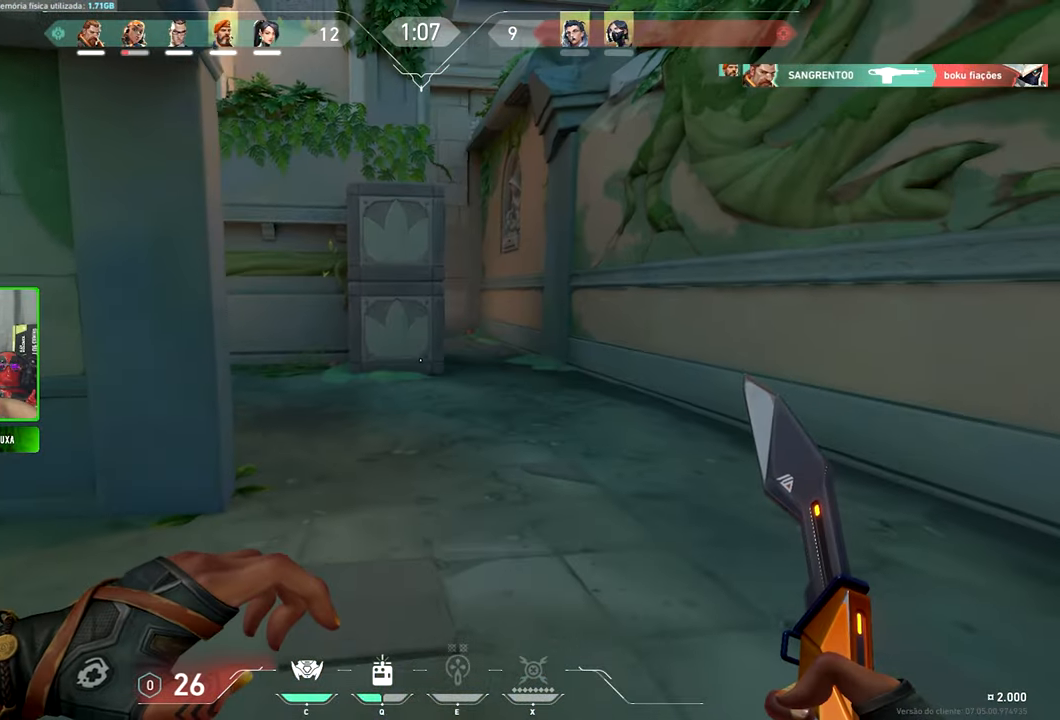
{"keys": ["shift", "v", "w"], "mouse": [], "mouse_move": "still", "events": []}
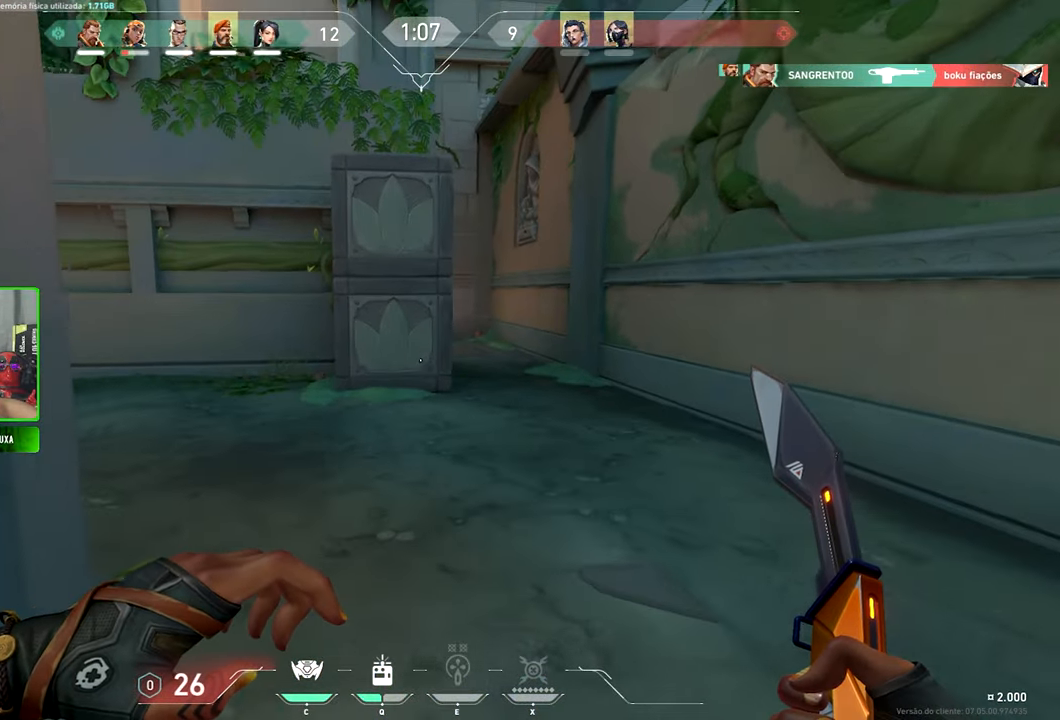
{"keys": ["s", "shift", "v"], "mouse": [], "mouse_move": "down-right", "events": [[100, "s", "down"], [100, "w", "up"]]}
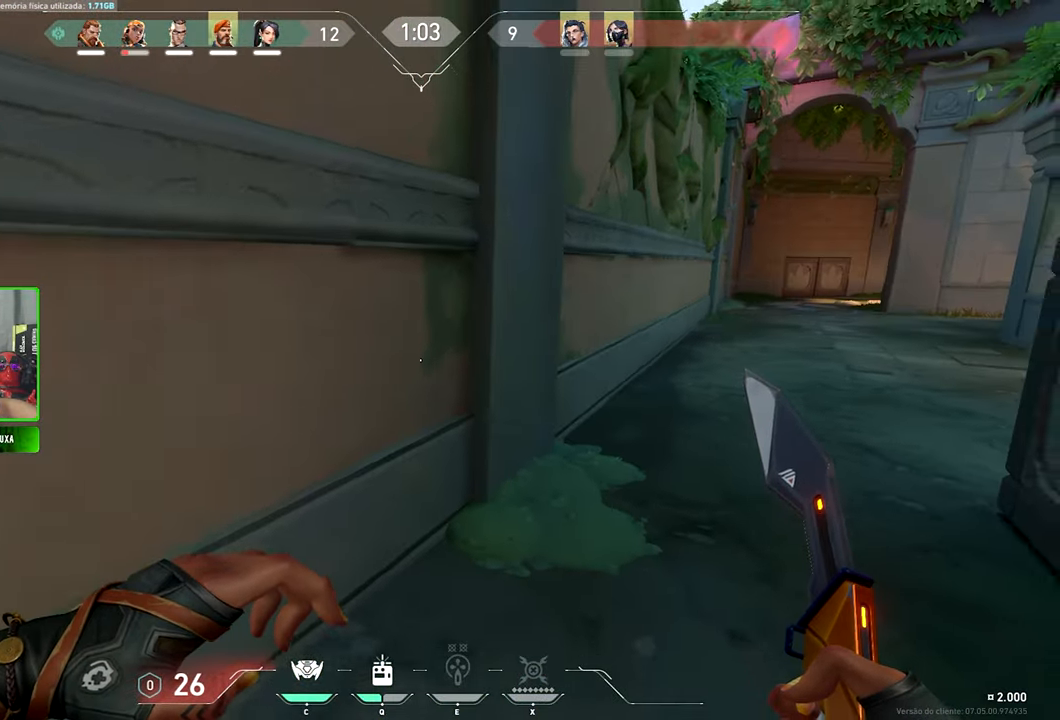
{"keys": ["shift", "v"], "mouse": [], "mouse_move": "up-left", "events": [[467, "s", "up"]]}
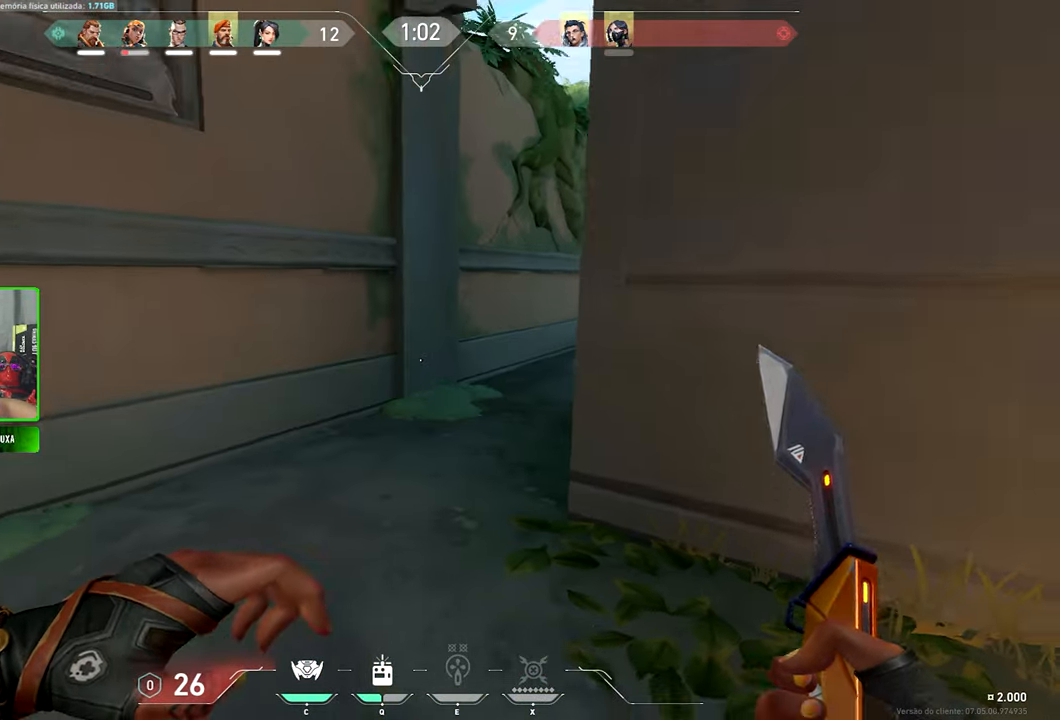
{"keys": ["shift", "v"], "mouse": [], "mouse_move": "right", "events": []}
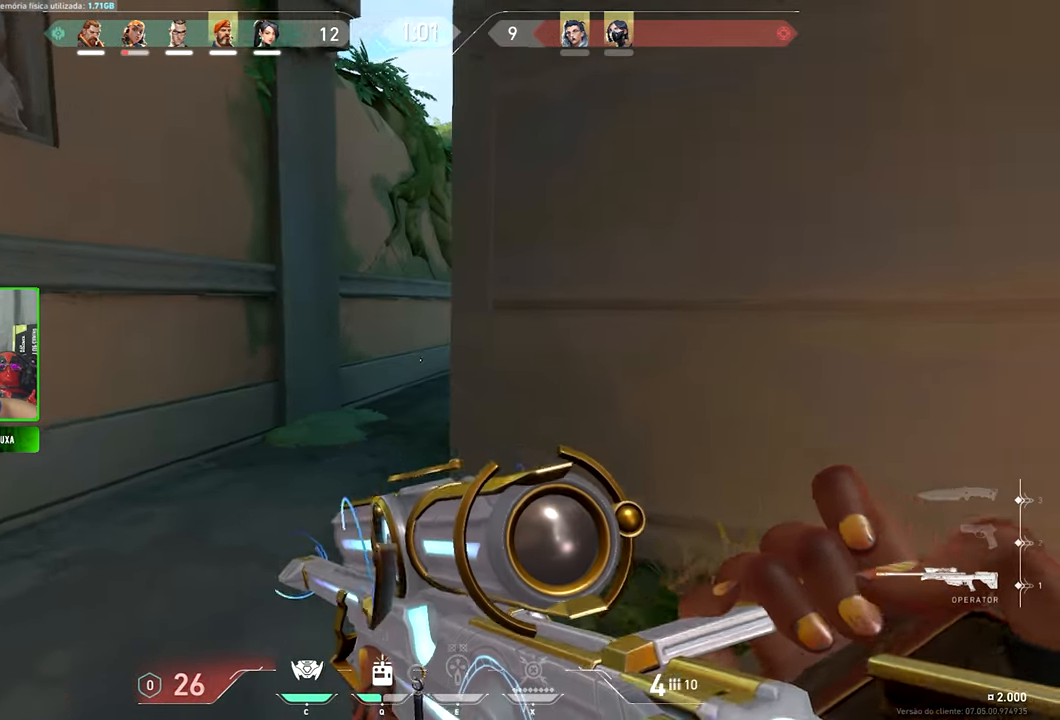
{"keys": ["shift"], "mouse": [], "mouse_move": "still", "events": [[333, "v", "up"]]}
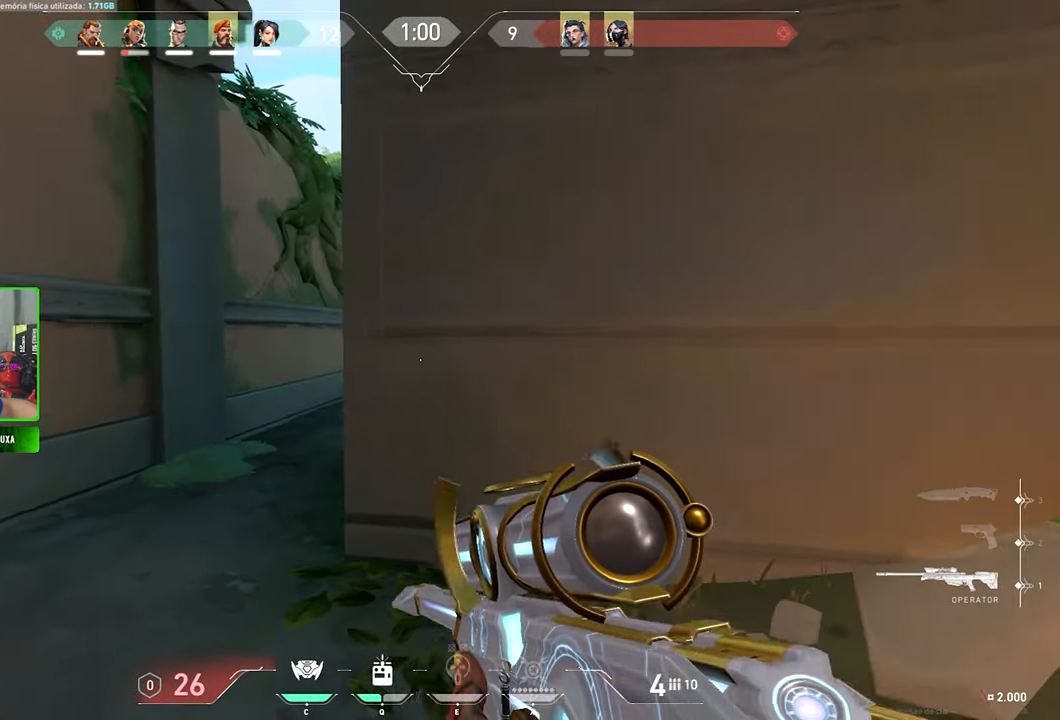
{"keys": ["a", "shift"], "mouse": [], "mouse_move": "still", "events": [[350, "a", "down"]]}
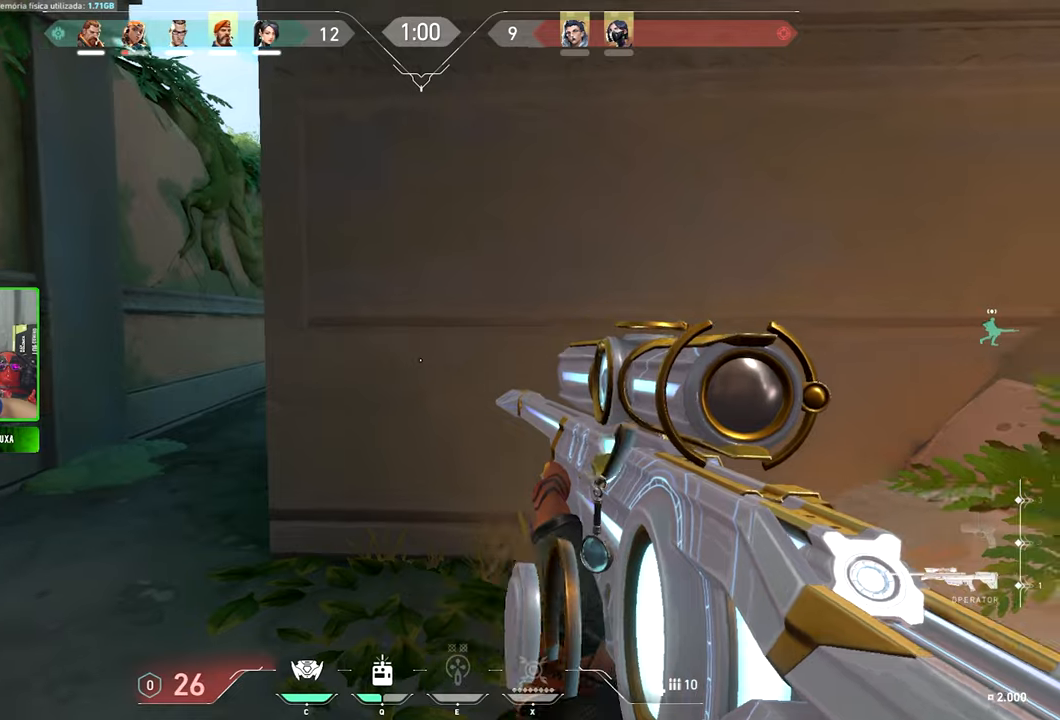
{"keys": ["a", "shift"], "mouse": [], "mouse_move": "still", "events": [[217, "mouse_right", "down"], [350, "mouse_right", "up"]]}
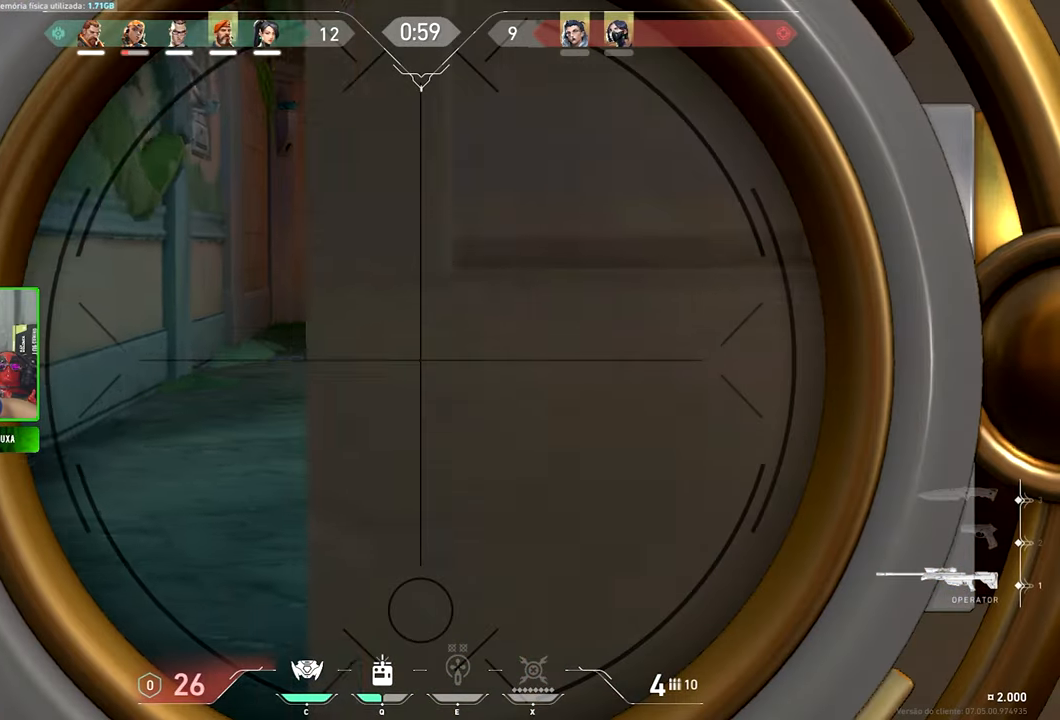
{"keys": ["shift"], "mouse": [], "mouse_move": "left", "events": [[317, "a", "up"]]}
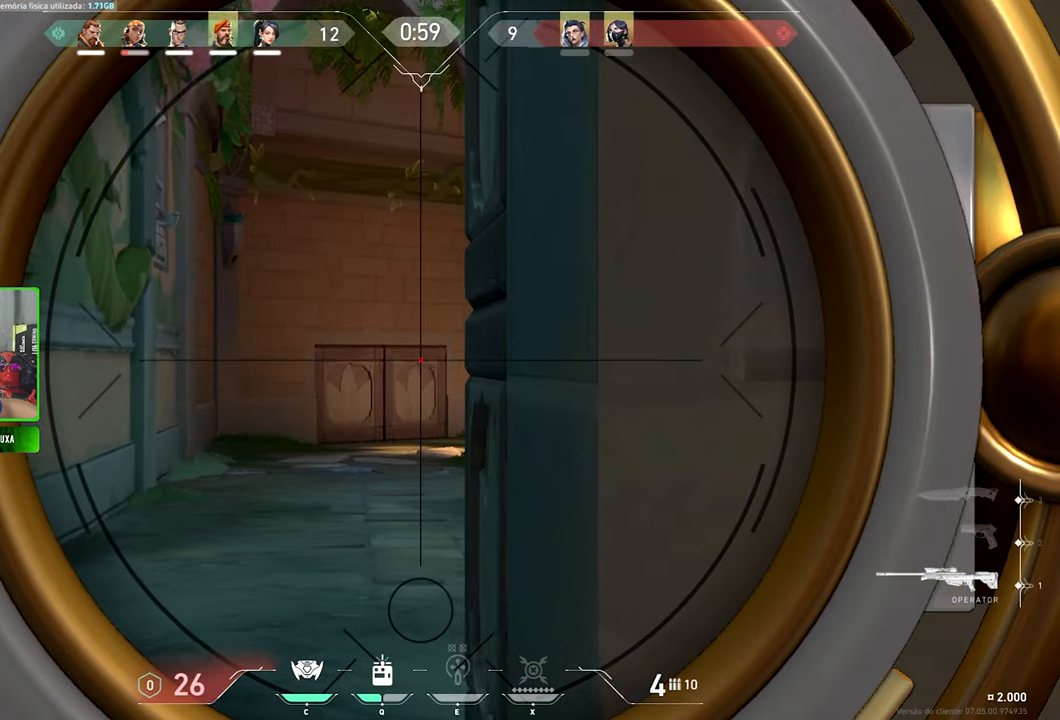
{"keys": ["shift"], "mouse": [], "mouse_move": "still", "events": [[117, "a", "down"], [334, "a", "up"]]}
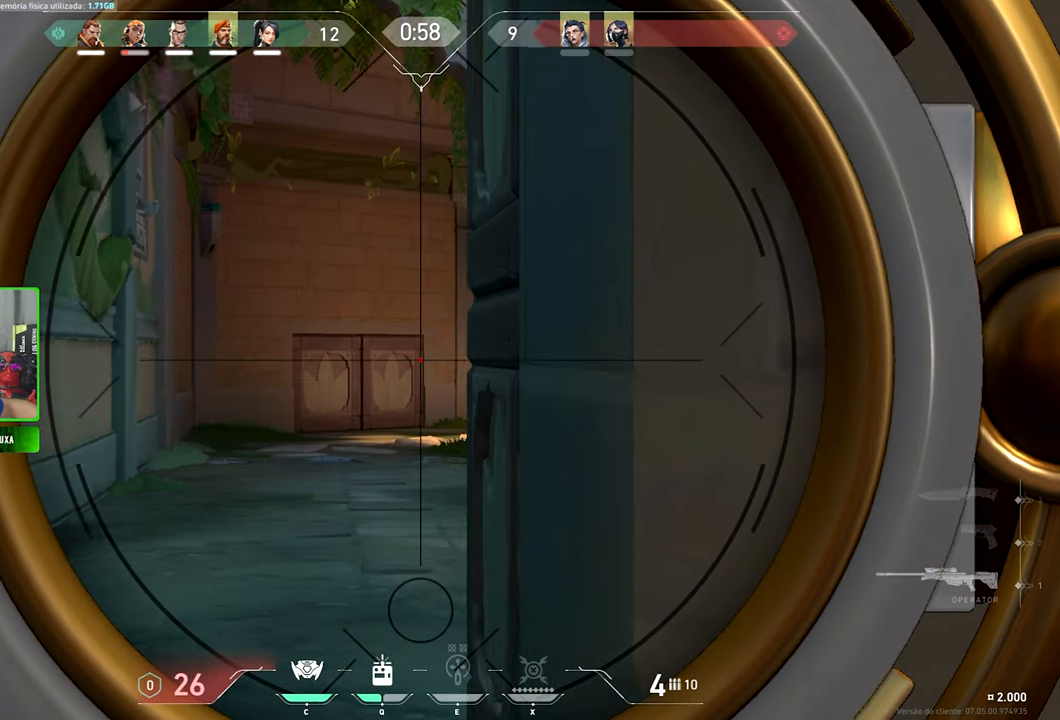
{"keys": ["shift"], "mouse": [], "mouse_move": "still", "events": [[17, "a", "down"], [184, "a", "up"]]}
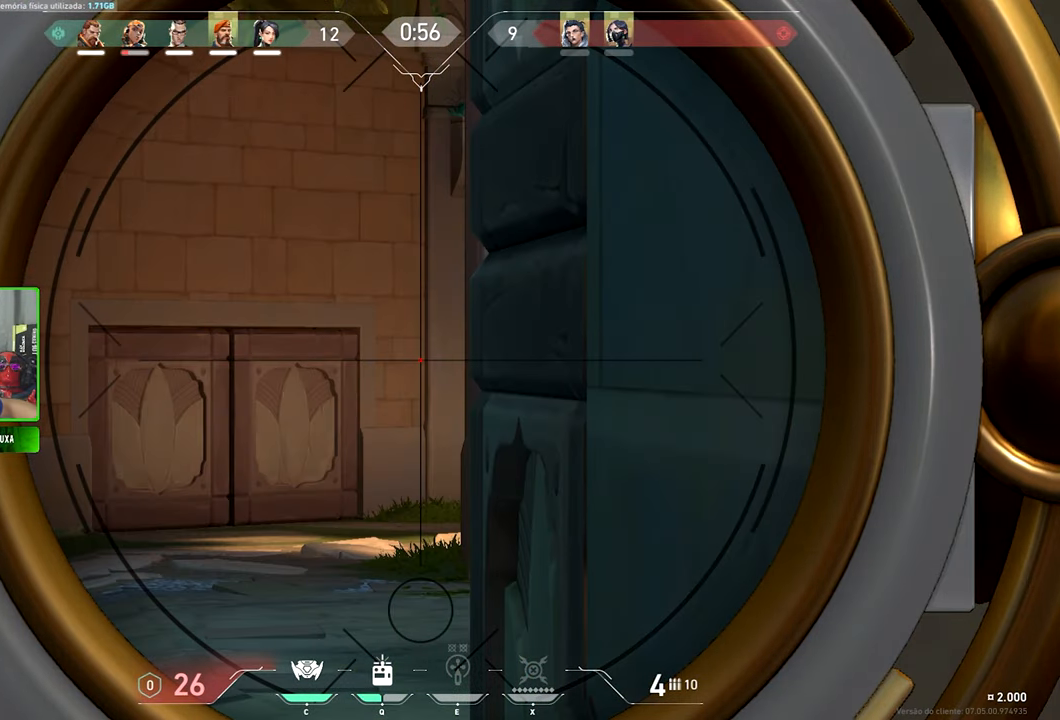
{"keys": ["shift"], "mouse": [], "mouse_move": "still", "events": []}
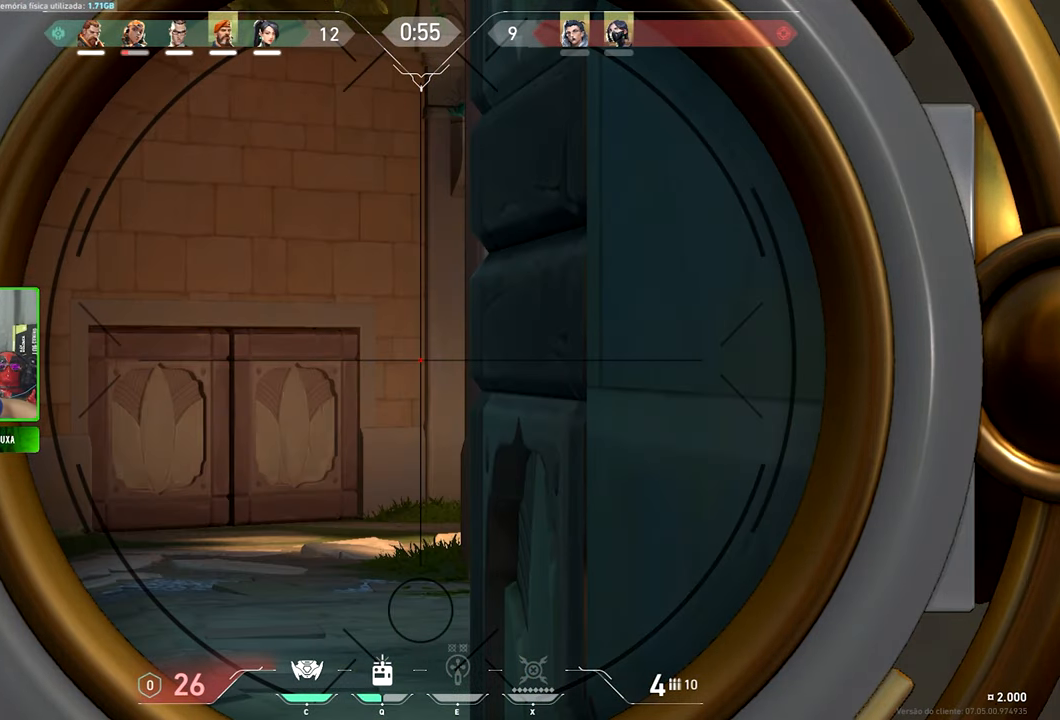
{"keys": ["a", "shift", "w"], "mouse": [], "mouse_move": "still", "events": [[417, "a", "down"], [417, "w", "down"]]}
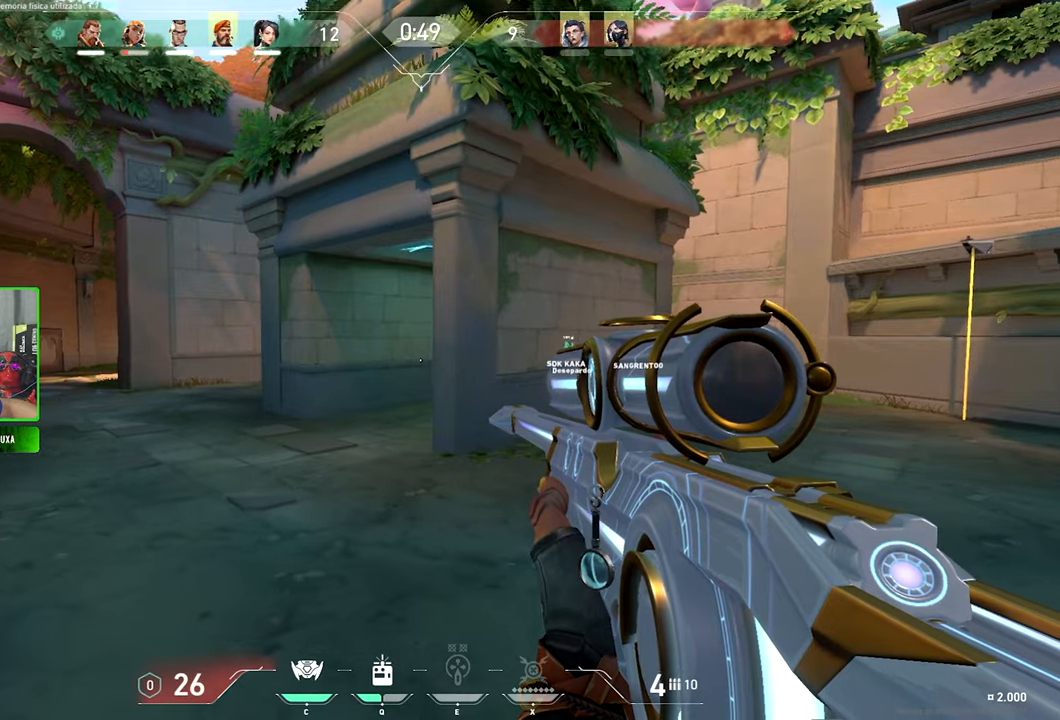
{"keys": ["a", "shift", "w"], "mouse": [], "mouse_move": "up-left", "events": []}
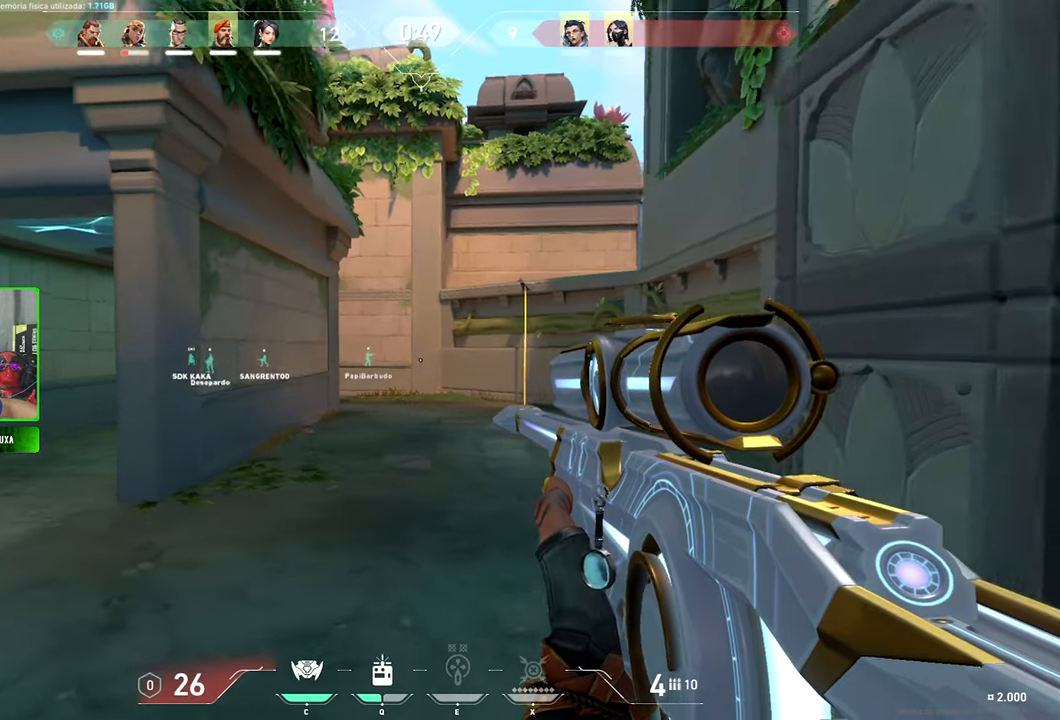
{"keys": ["a", "shift", "w"], "mouse": [], "mouse_move": "left", "events": [[117, "w", "up"], [500, "w", "down"]]}
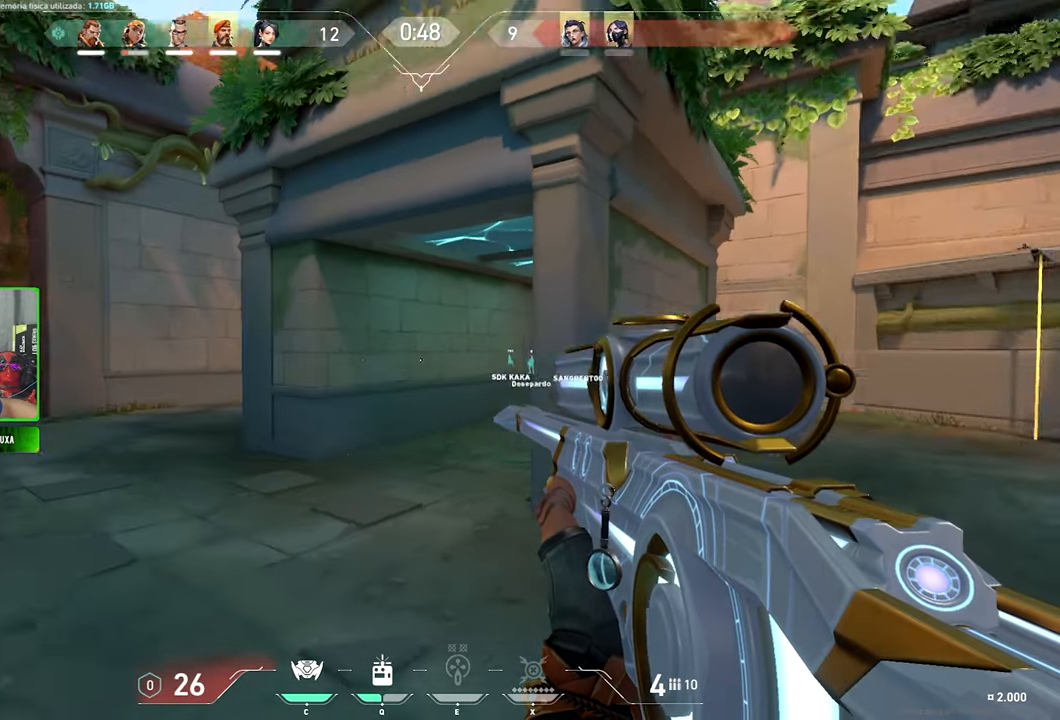
{"keys": ["shift", "w"], "mouse": [], "mouse_move": "left", "events": [[450, "a", "up"]]}
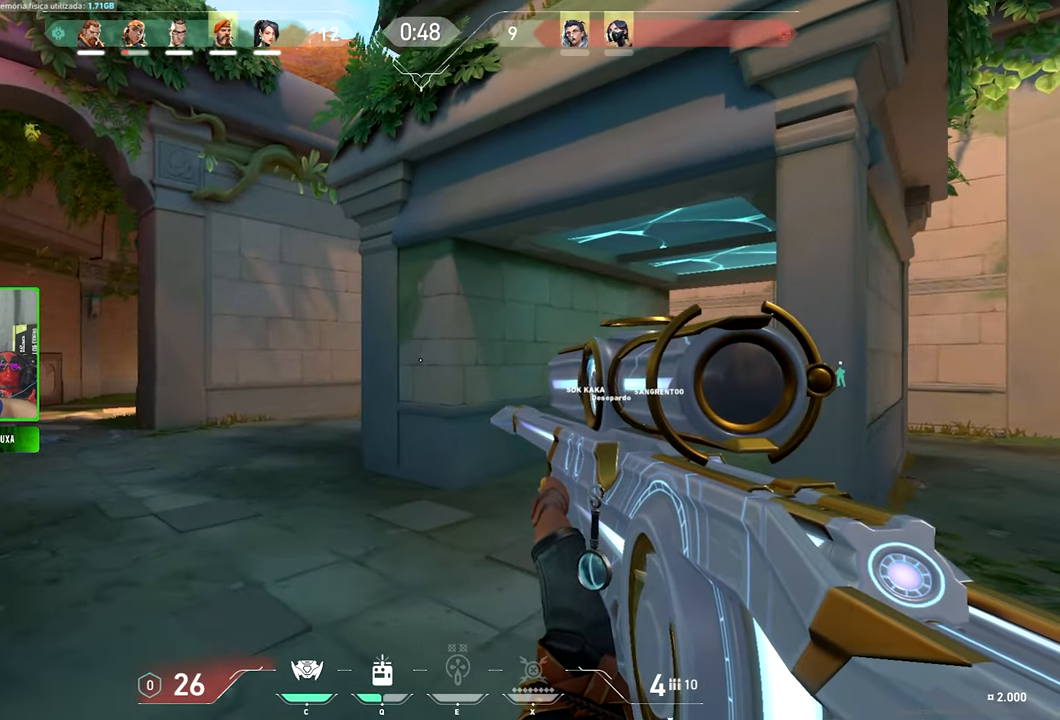
{"keys": ["shift"], "mouse": [], "mouse_move": "still", "events": [[17, "a", "down"], [367, "a", "up"], [367, "d", "down"], [367, "w", "up"], [384, "d", "up"]]}
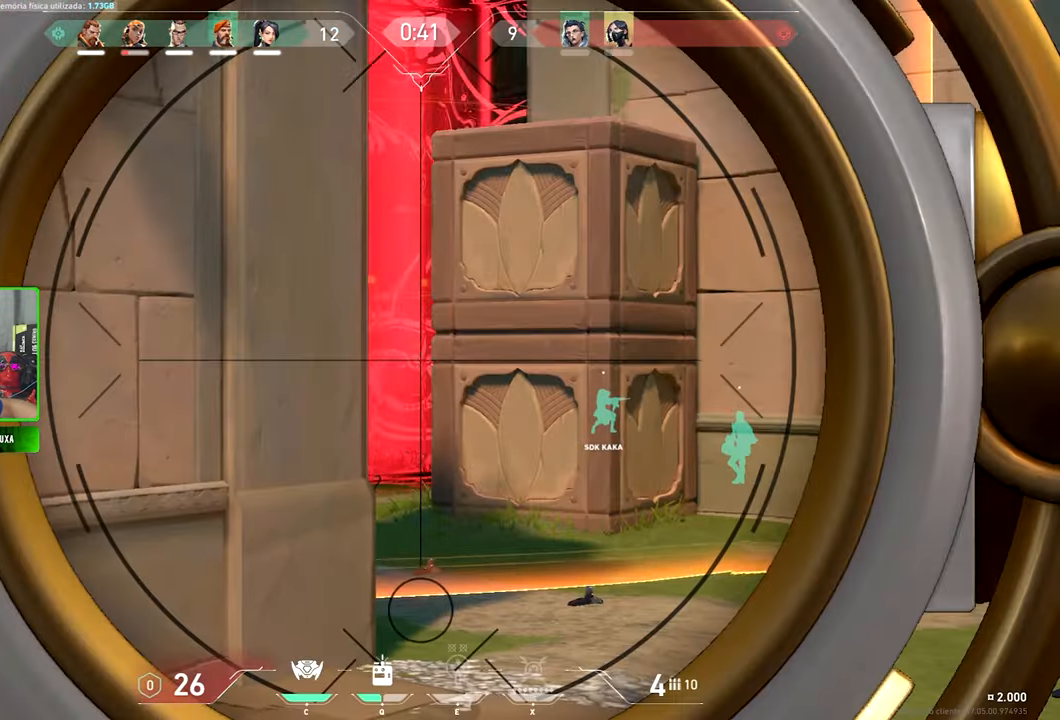
{"keys": ["shift"], "mouse": [], "mouse_move": "still", "events": [[316, "a", "down"], [450, "a", "up"]]}
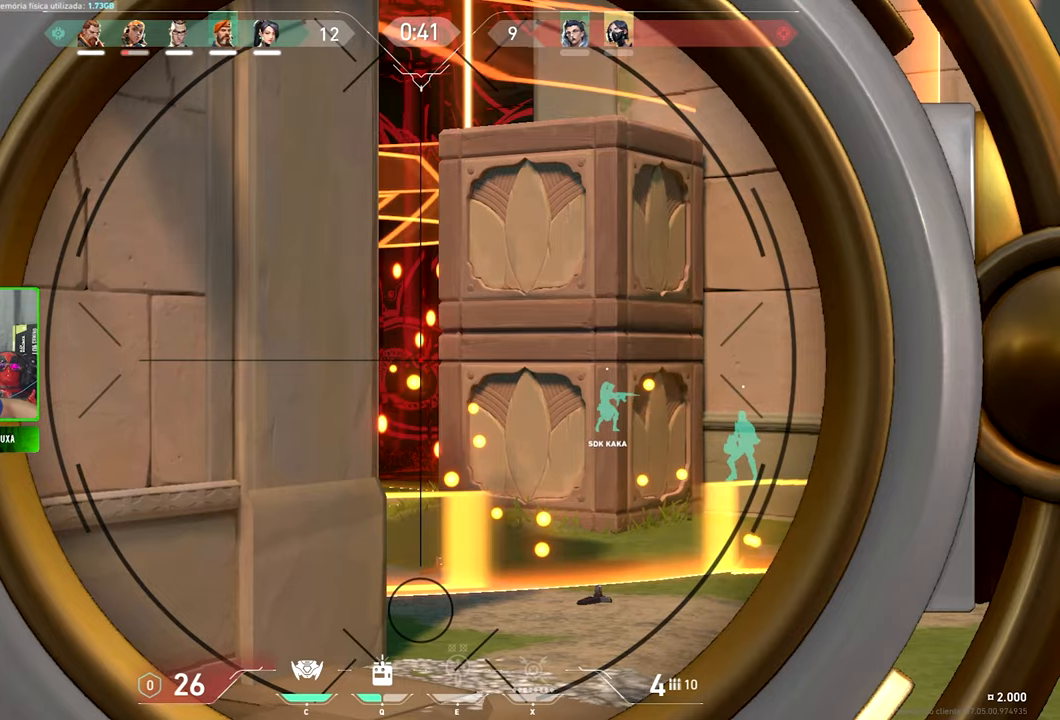
{"keys": ["shift"], "mouse": [], "mouse_move": "still", "events": [[183, "mouse_right", "down"], [283, "a", "down"], [333, "a", "up"], [333, "mouse_right", "up"]]}
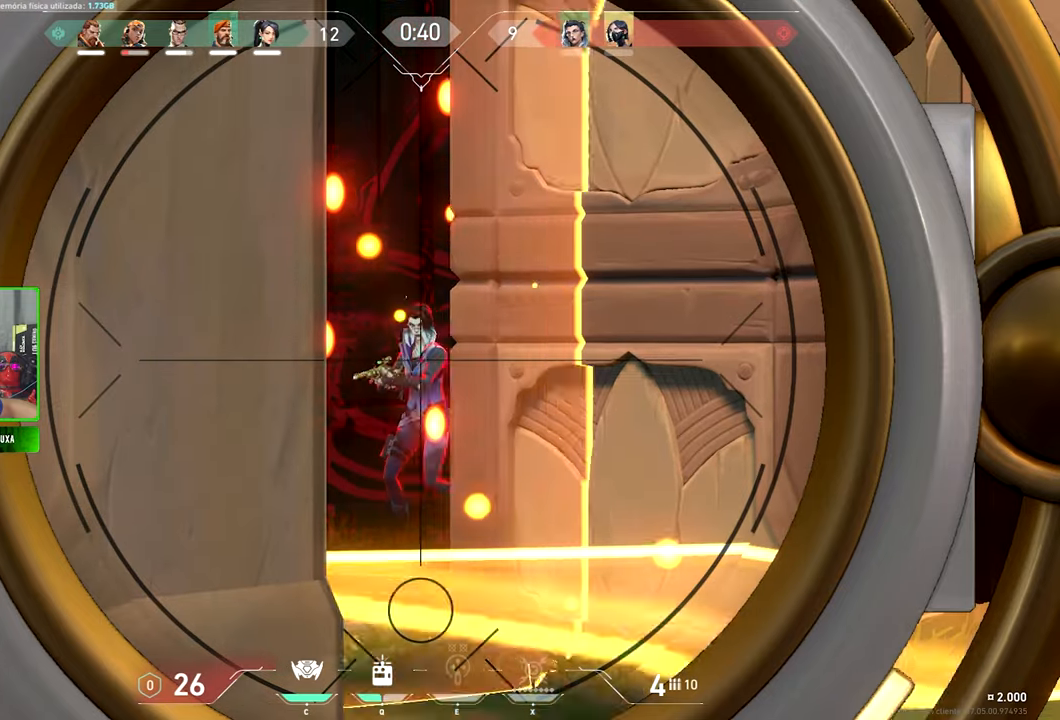
{"keys": ["d"], "mouse": [], "mouse_move": "still", "events": [[200, "mouse_left", "down"], [300, "d", "down"], [300, "mouse_left", "up"], [350, "shift", "up"]]}
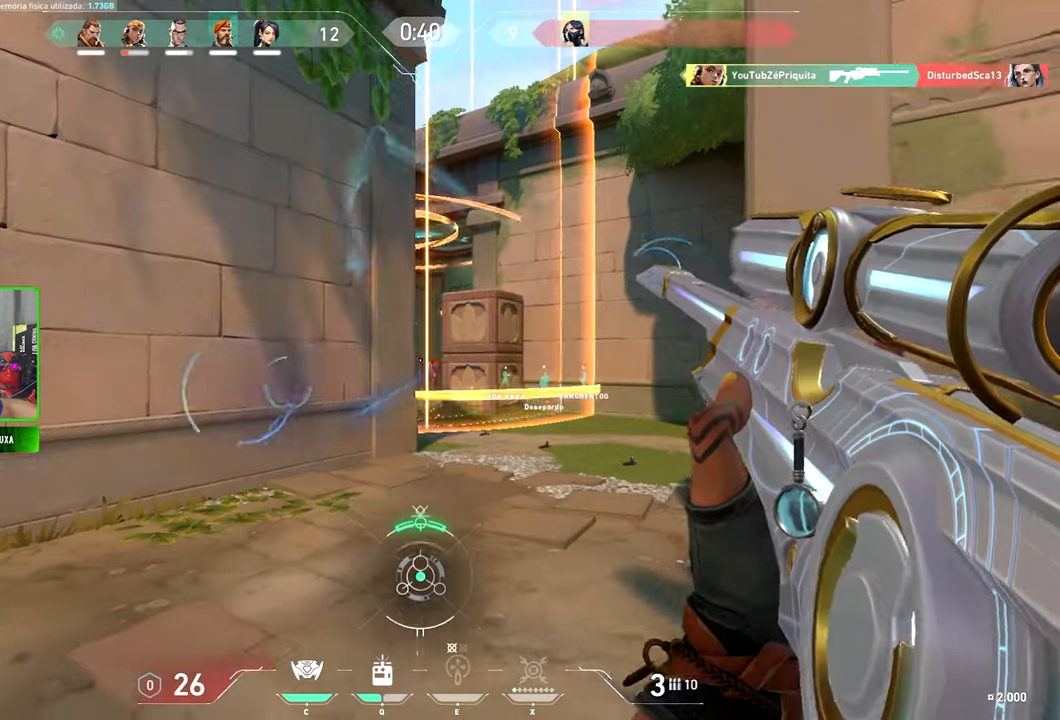
{"keys": ["d"], "mouse": [], "mouse_move": "left"}